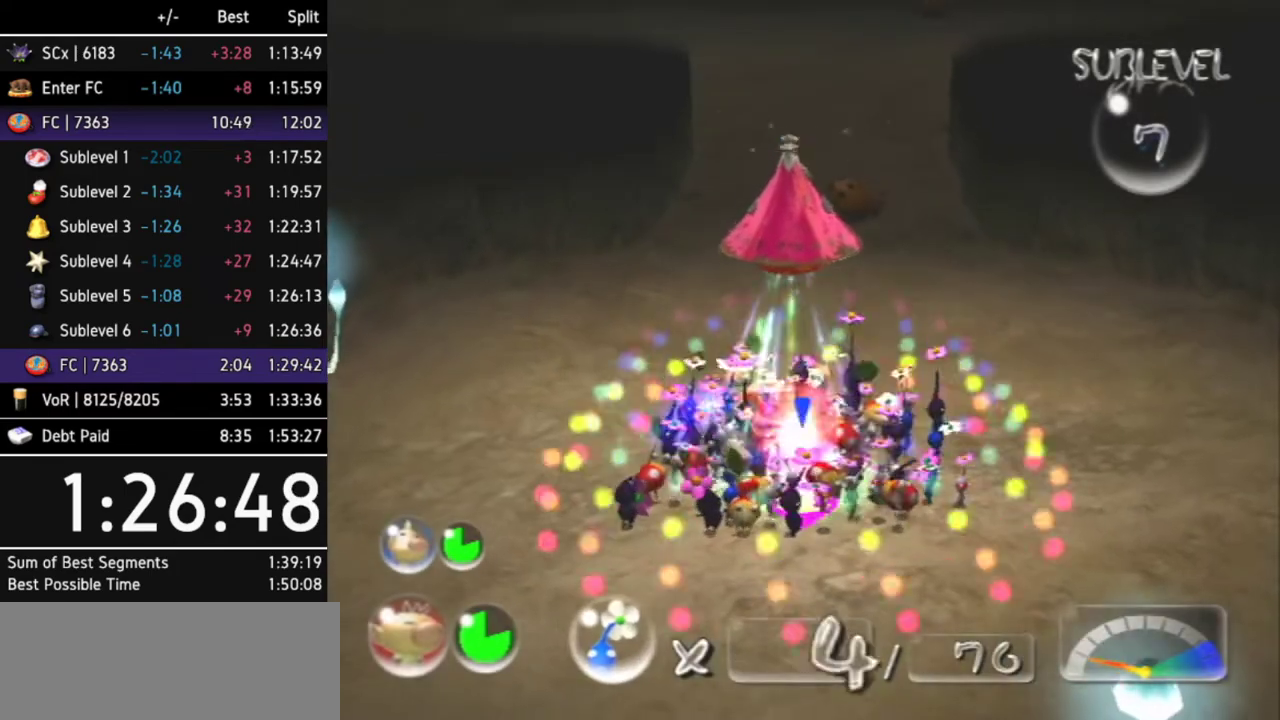
Gameplay with a controller (Nintendo layout); each line is a JSON object with the inputs held at the frame after it. Not read: L3 R3.
{"buttons": ["A"], "left_stick": "up", "right_stick": "center"}
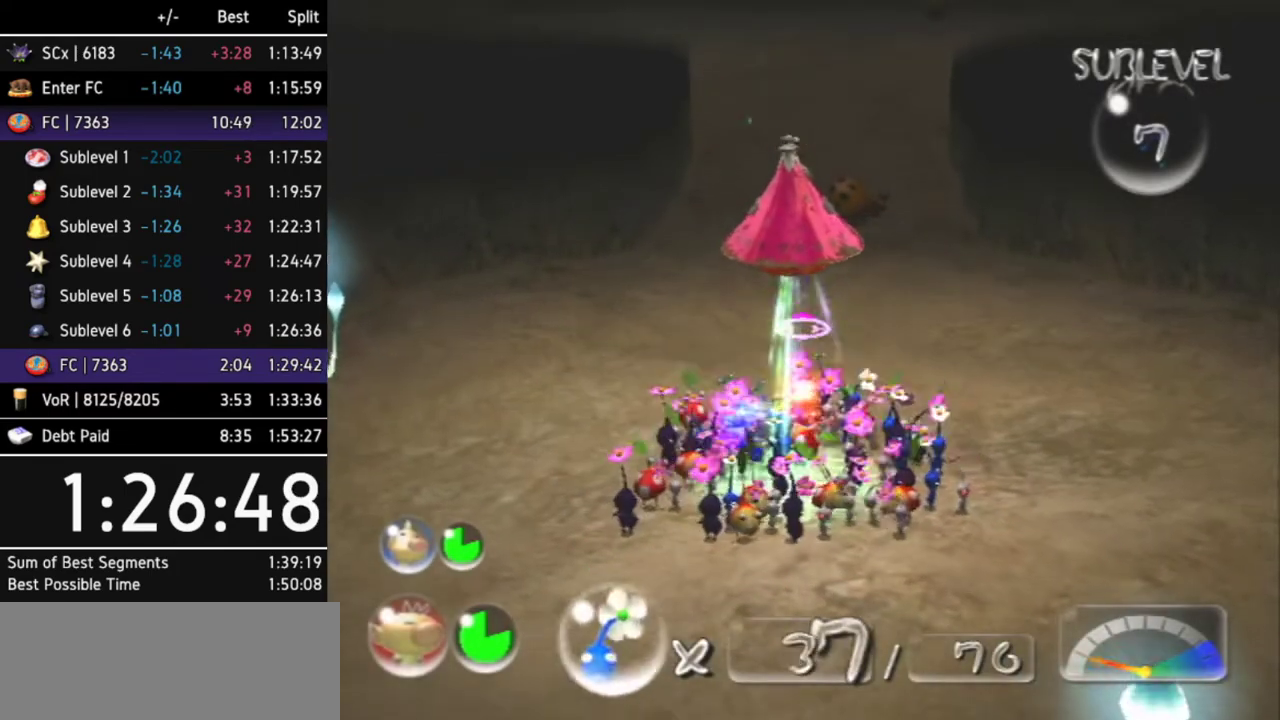
{"buttons": ["A", "DPAD_LEFT"], "left_stick": "center", "right_stick": "center"}
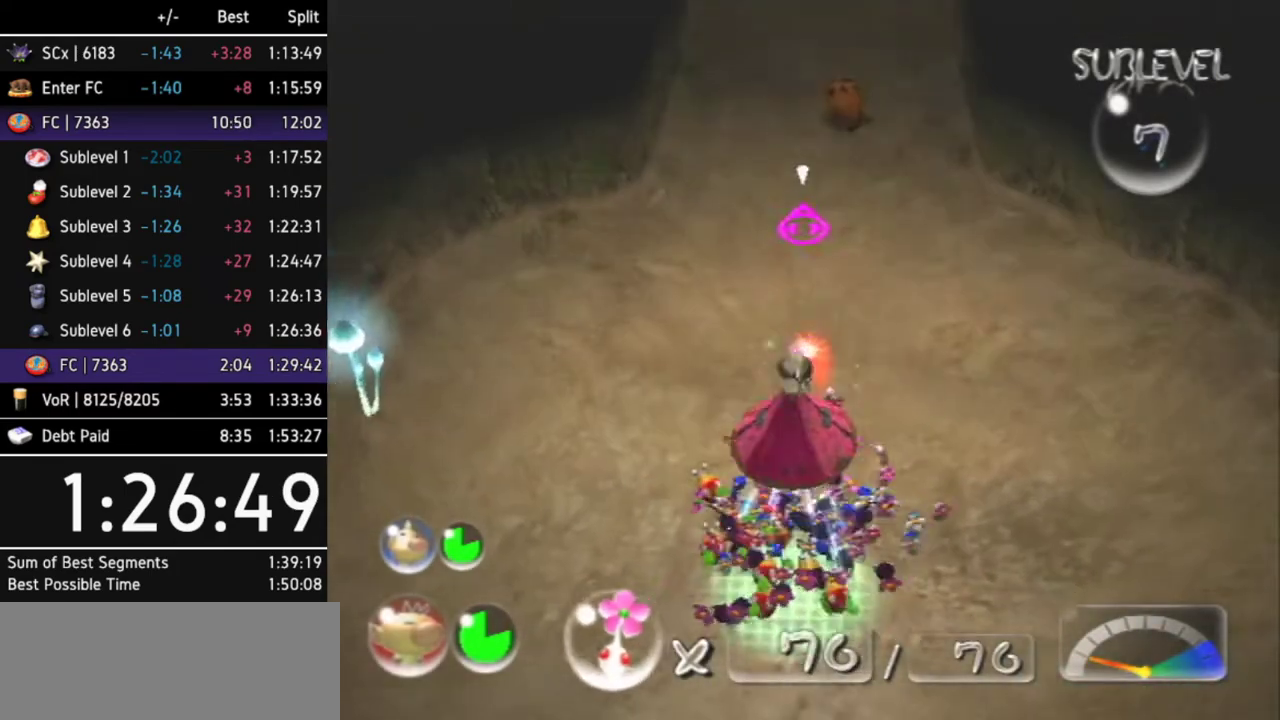
{"buttons": ["A"], "left_stick": "up", "right_stick": "center"}
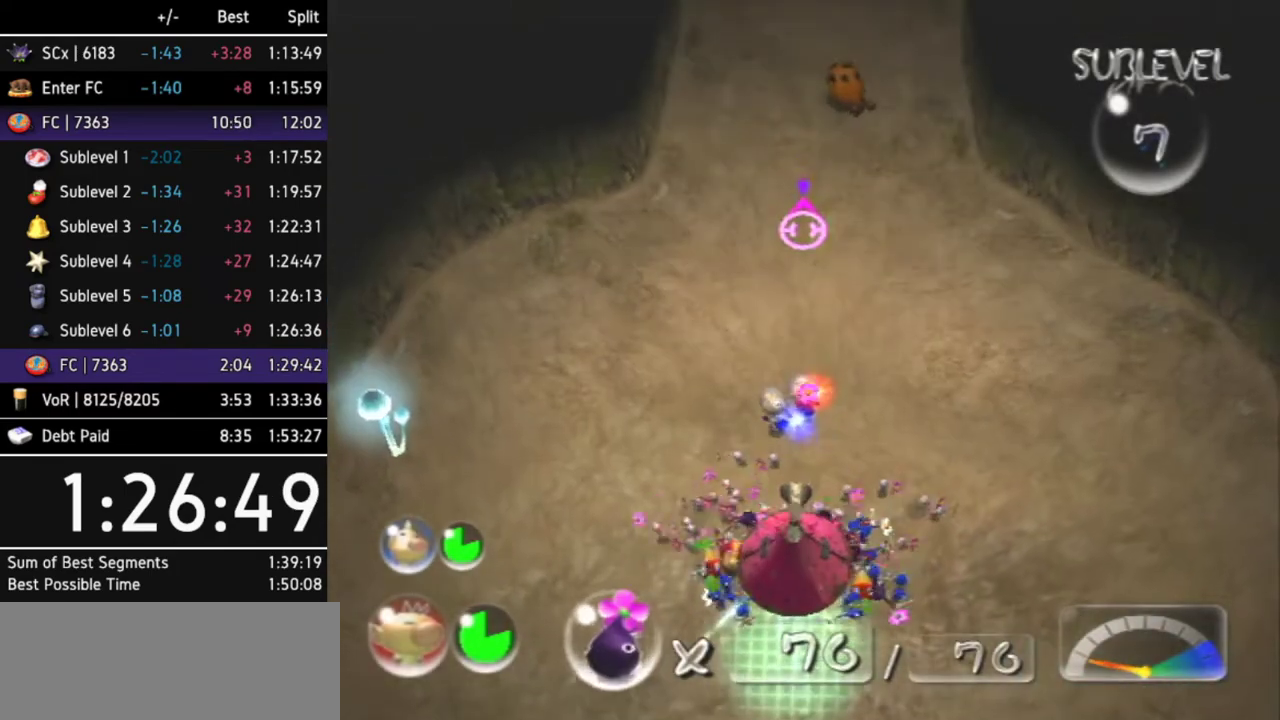
{"buttons": [], "left_stick": "center", "right_stick": "center"}
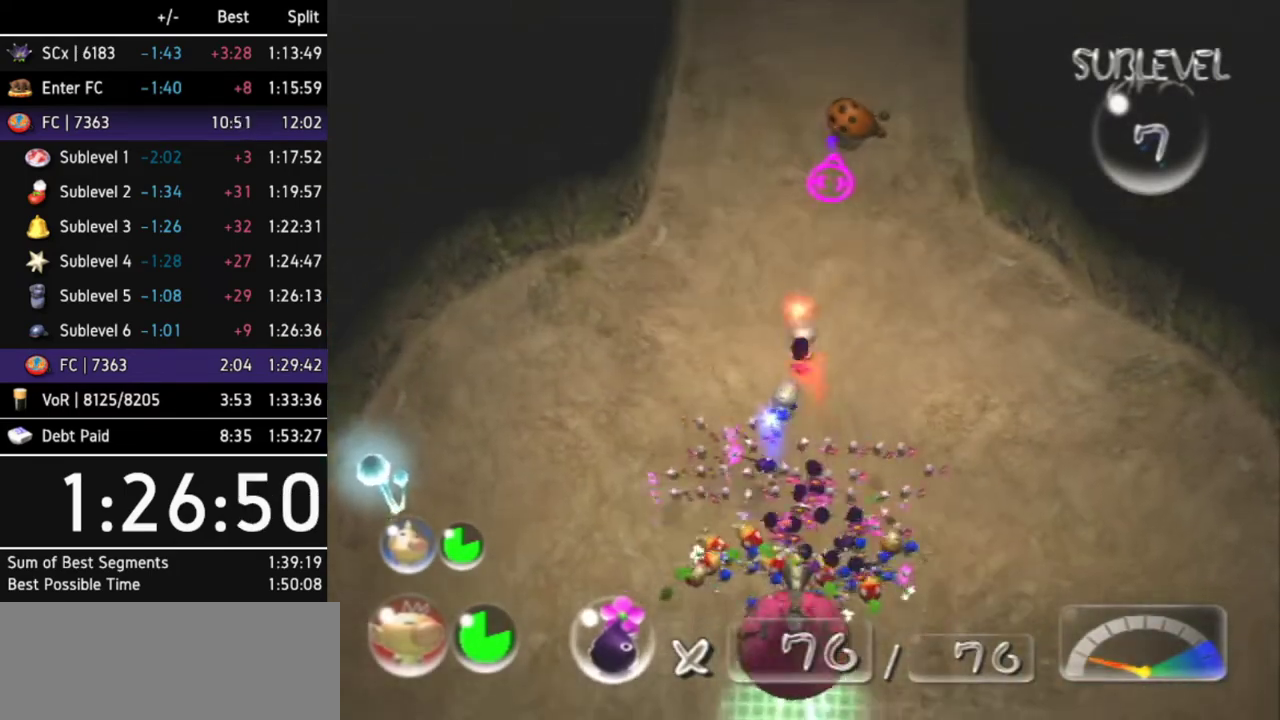
{"buttons": [], "left_stick": "center", "right_stick": "center"}
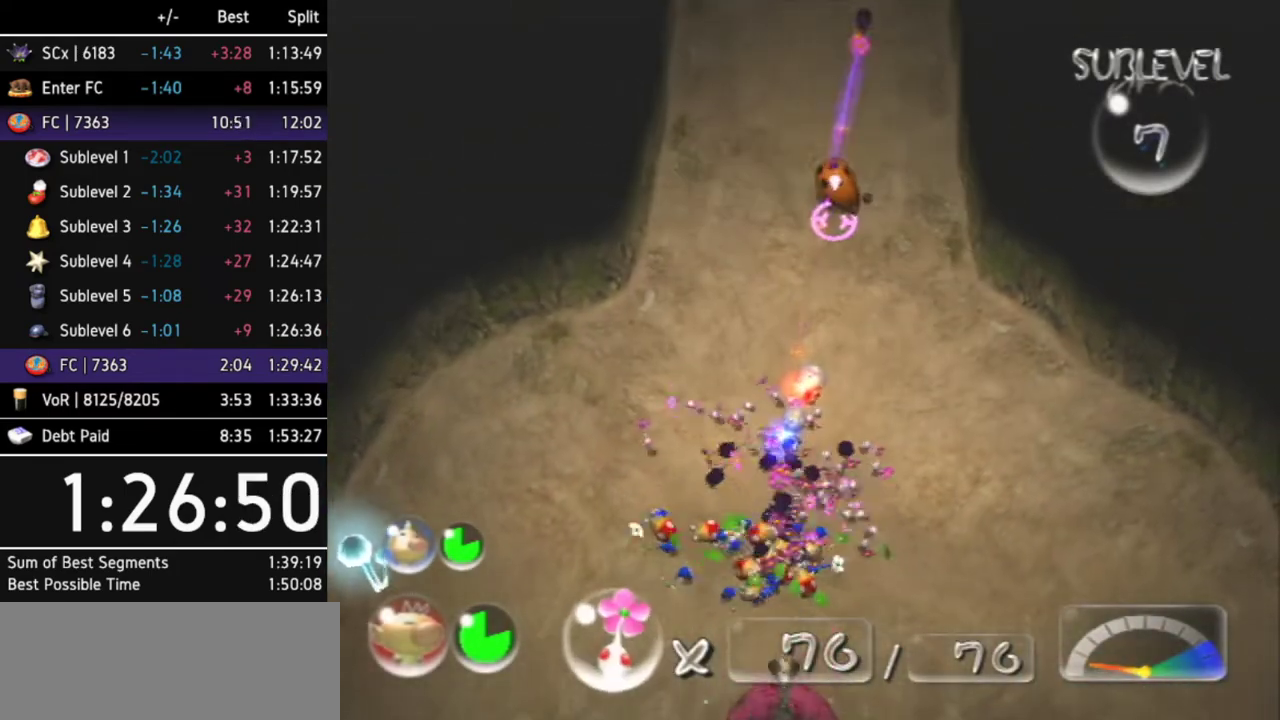
{"buttons": [], "left_stick": "center", "right_stick": "center"}
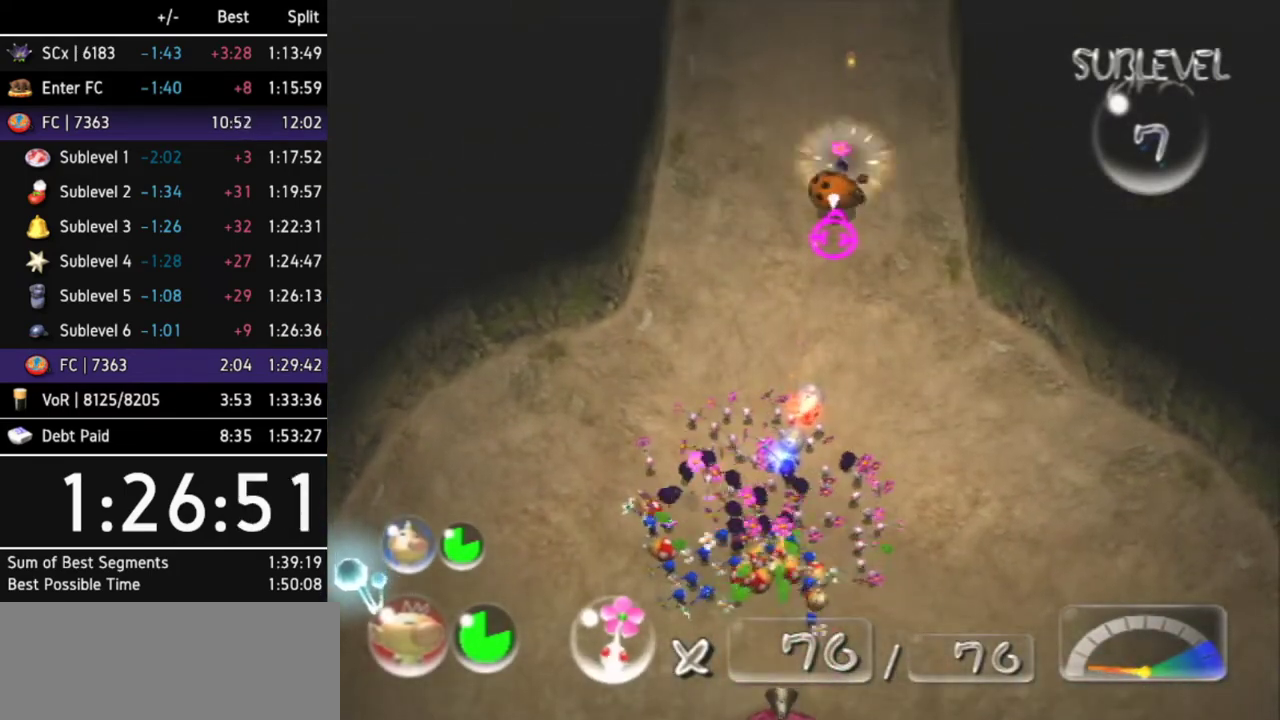
{"buttons": [], "left_stick": "center", "right_stick": "center"}
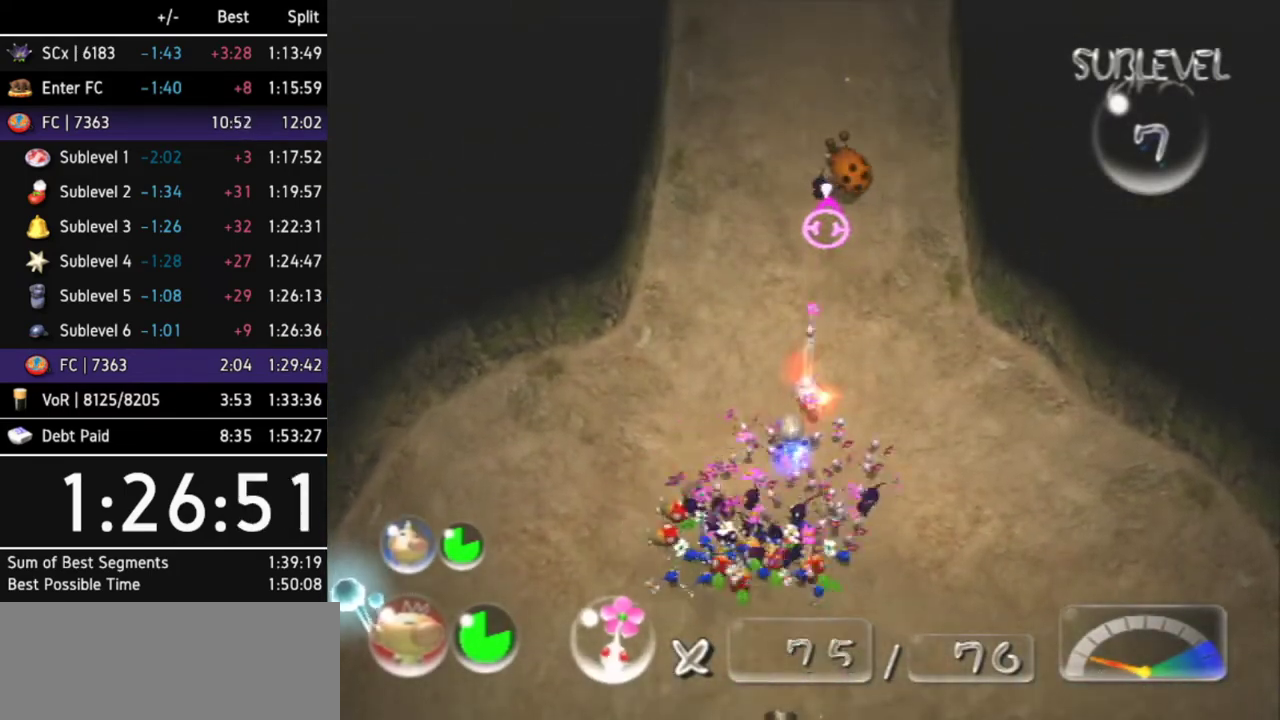
{"buttons": [], "left_stick": "center", "right_stick": "center"}
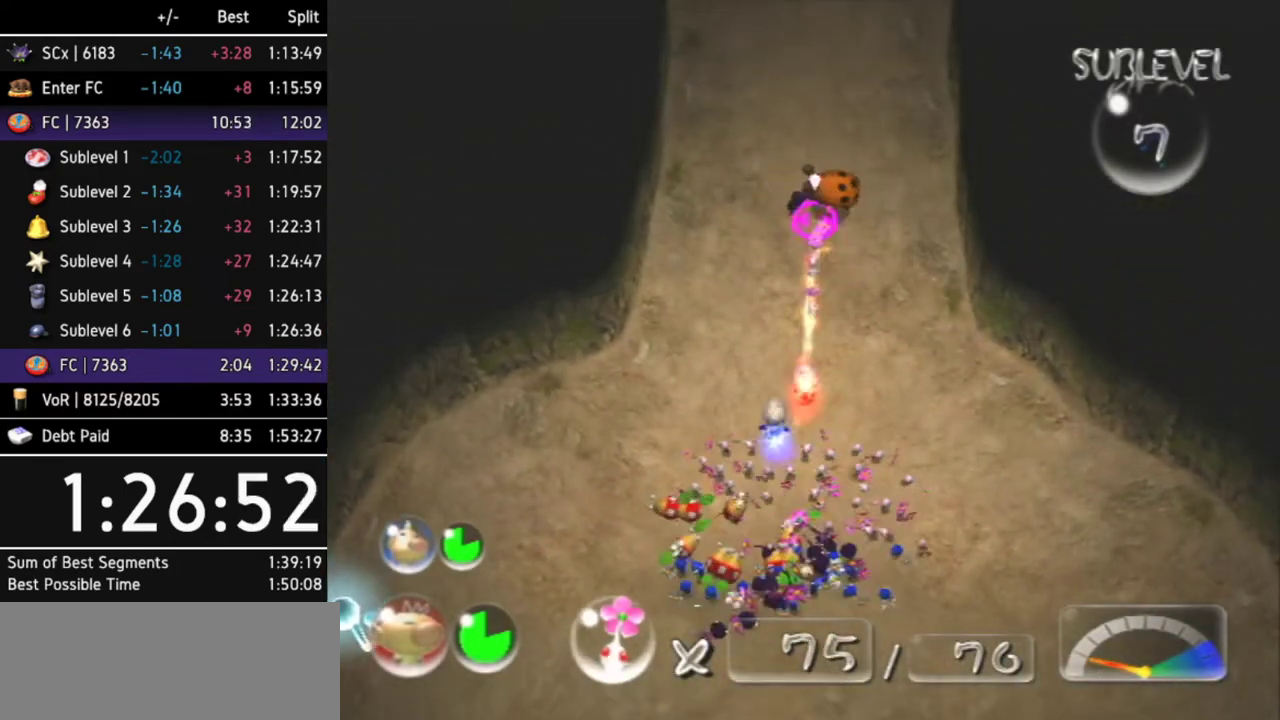
{"buttons": [], "left_stick": "down-left", "right_stick": "center"}
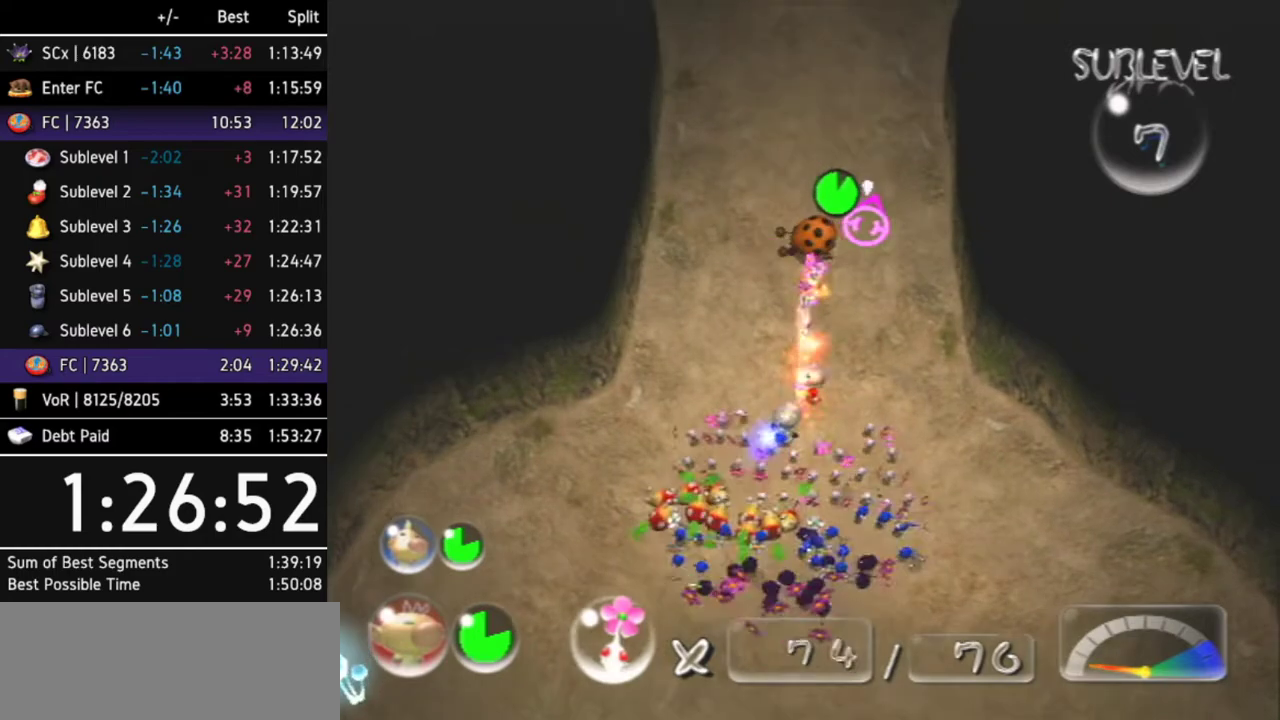
{"buttons": [], "left_stick": "up-left", "right_stick": "center"}
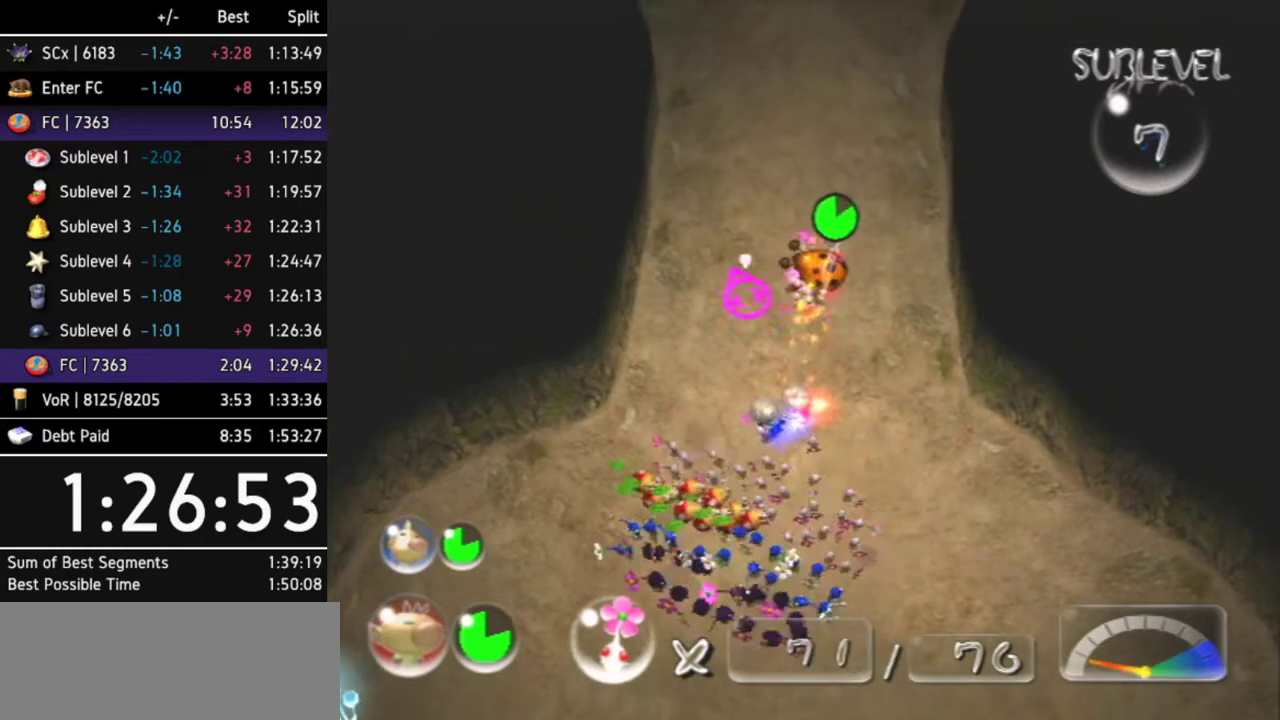
{"buttons": ["B"], "left_stick": "right", "right_stick": "center"}
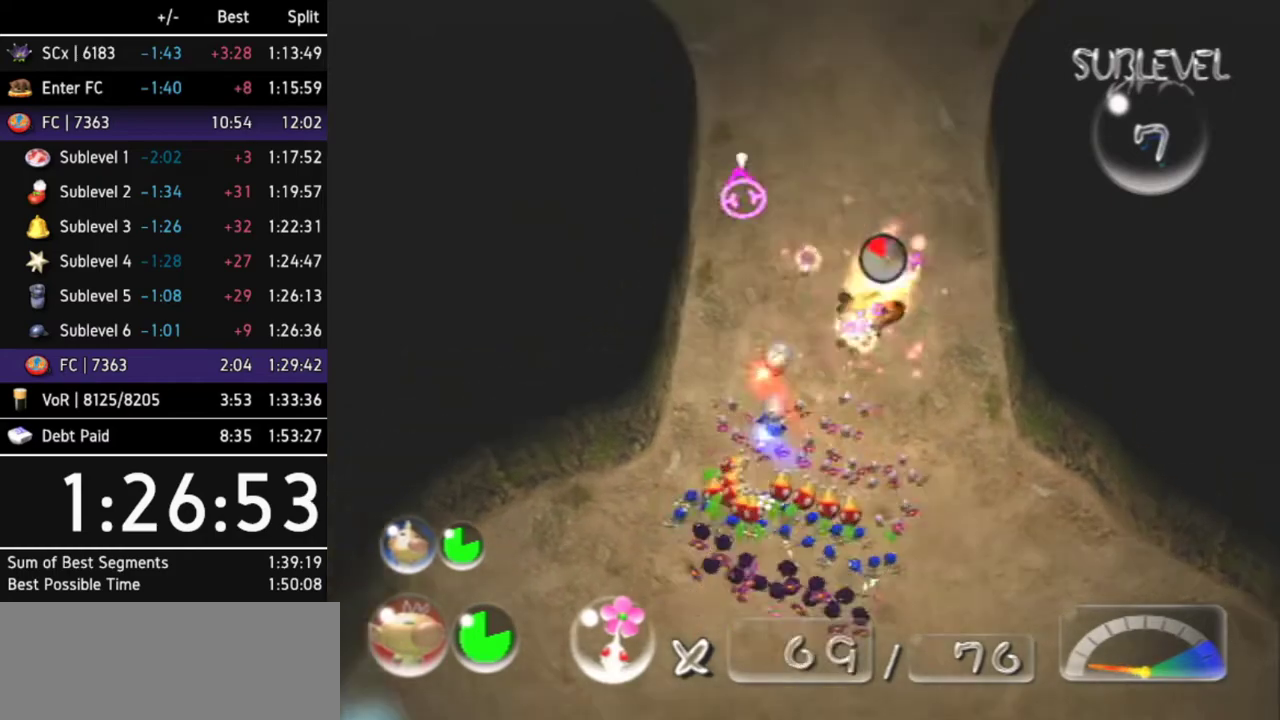
{"buttons": ["B"], "left_stick": "center", "right_stick": "center"}
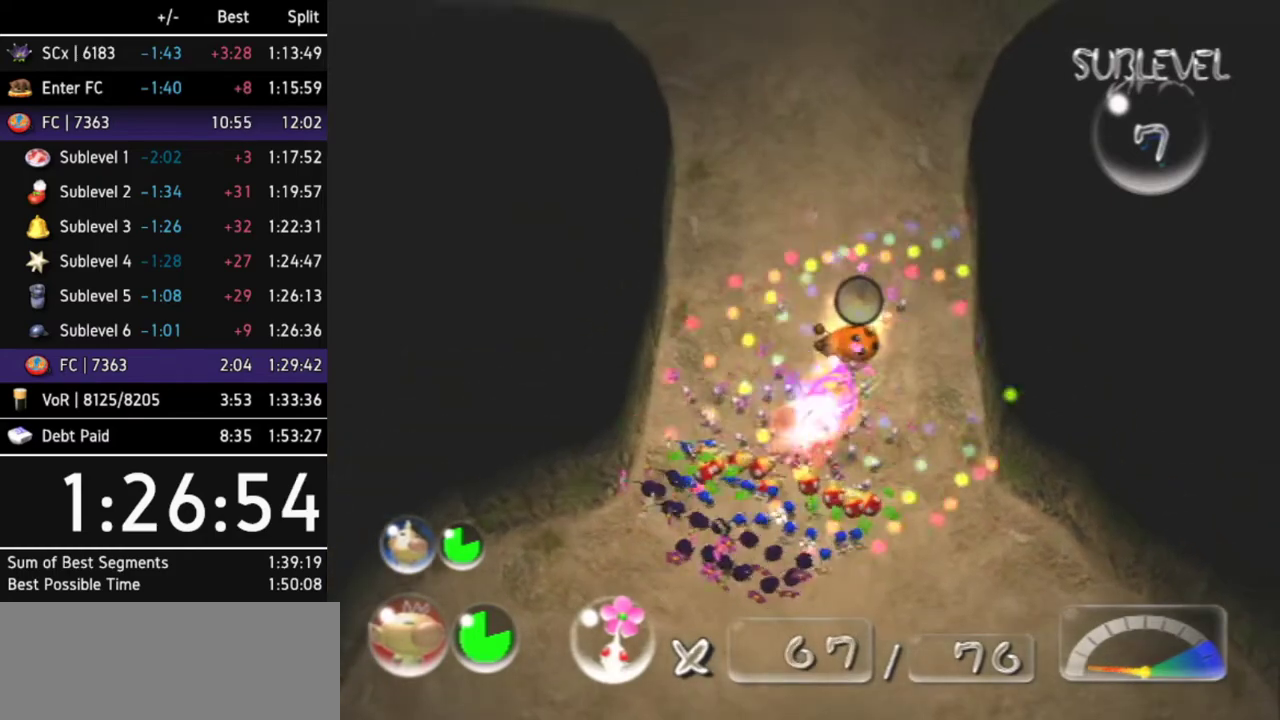
{"buttons": ["A"], "left_stick": "up", "right_stick": "center"}
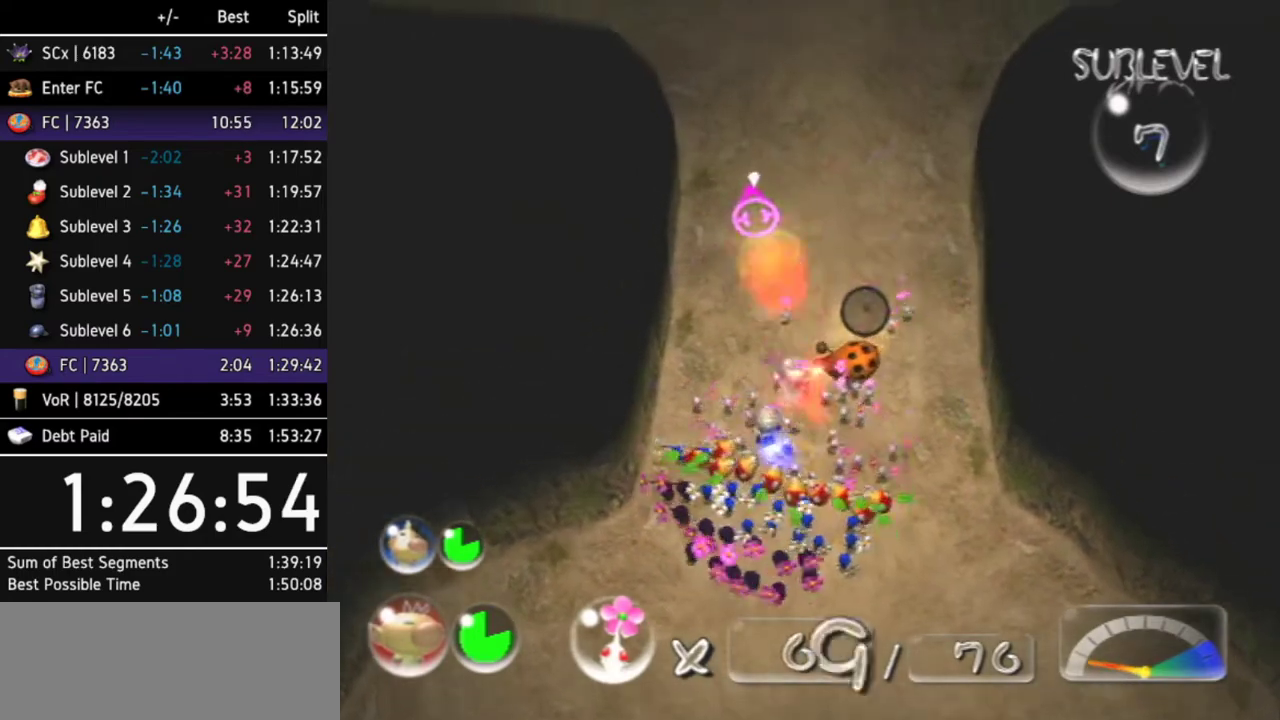
{"buttons": ["A", "DPAD_LEFT"], "left_stick": "center", "right_stick": "center"}
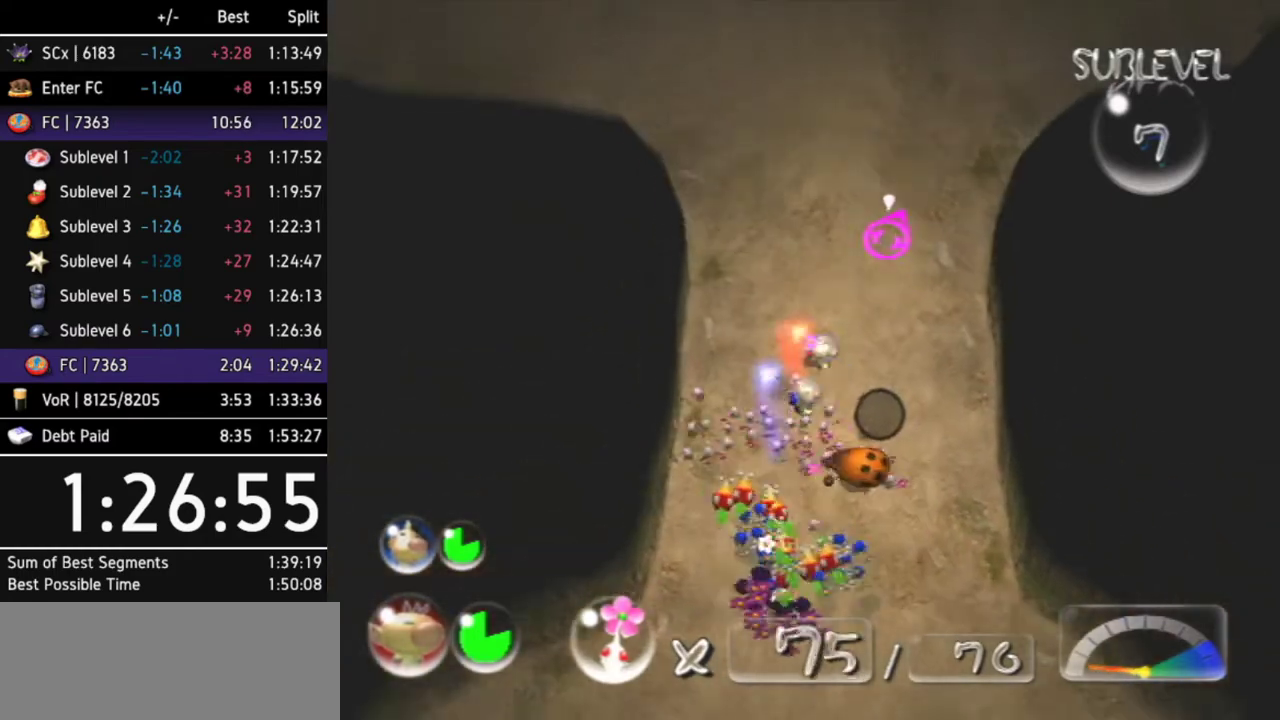
{"buttons": ["A"], "left_stick": "center", "right_stick": "center"}
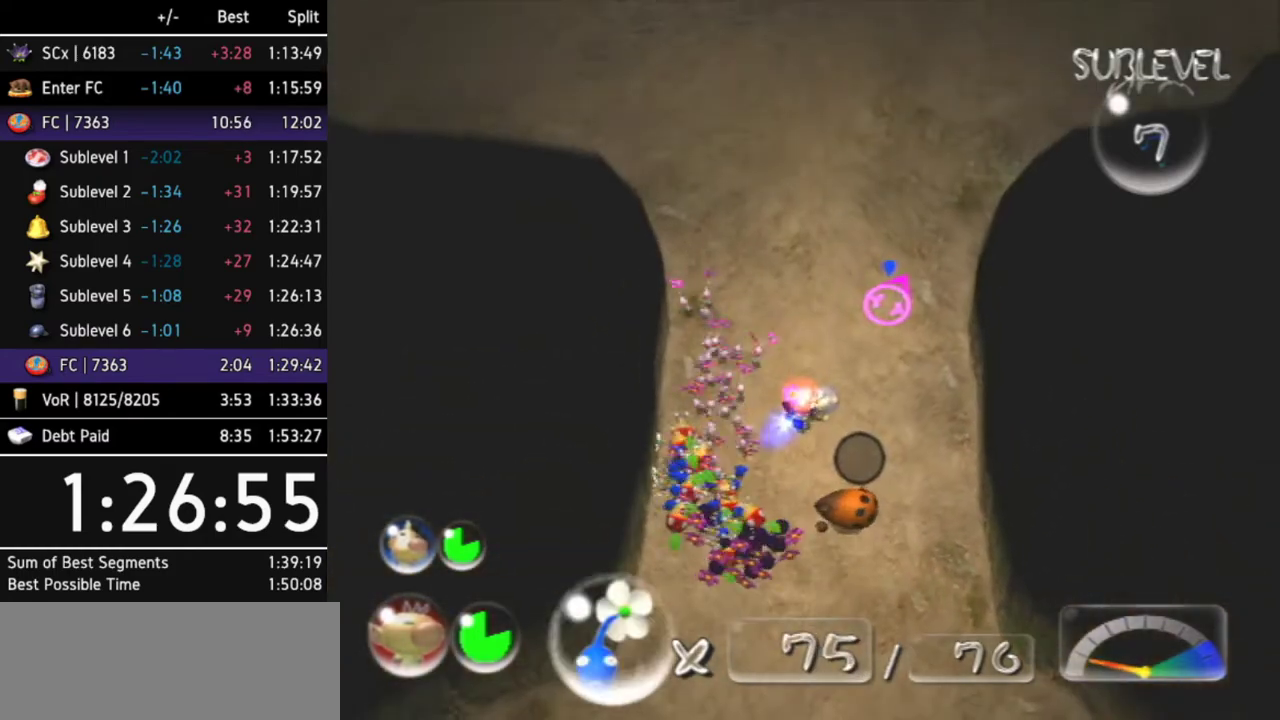
{"buttons": ["A"], "left_stick": "down", "right_stick": "center"}
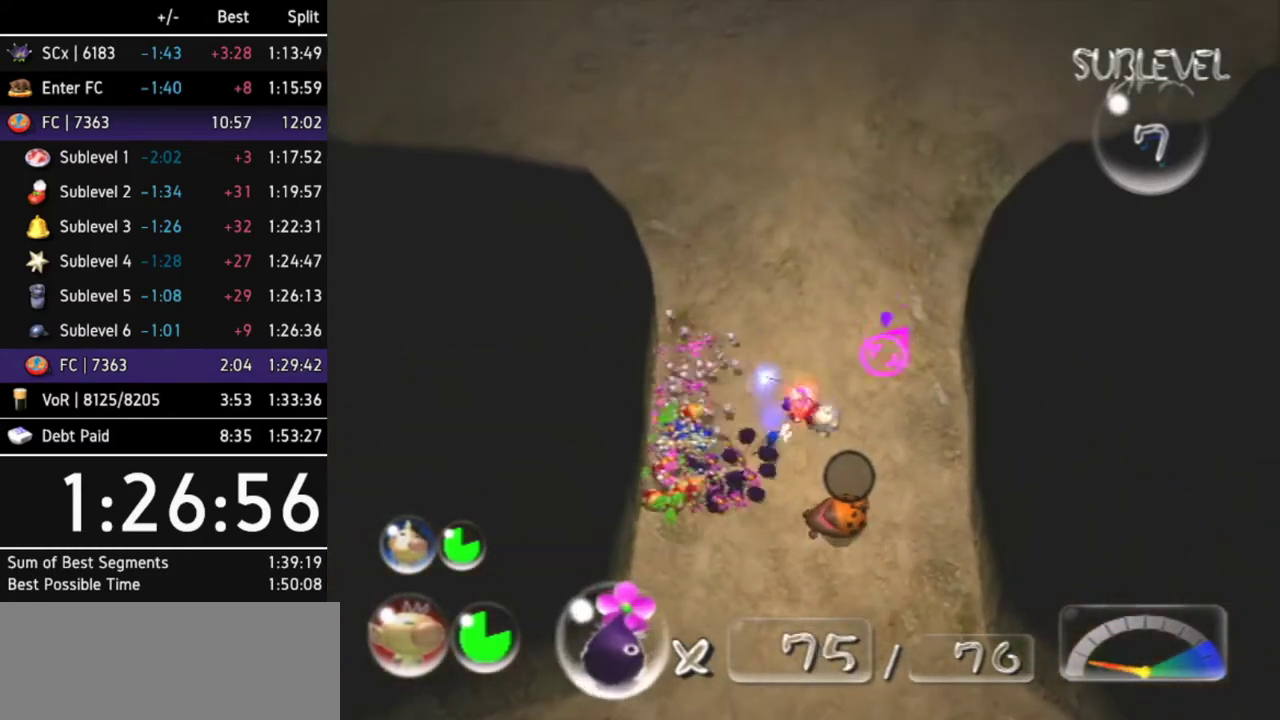
{"buttons": [], "left_stick": "up", "right_stick": "center"}
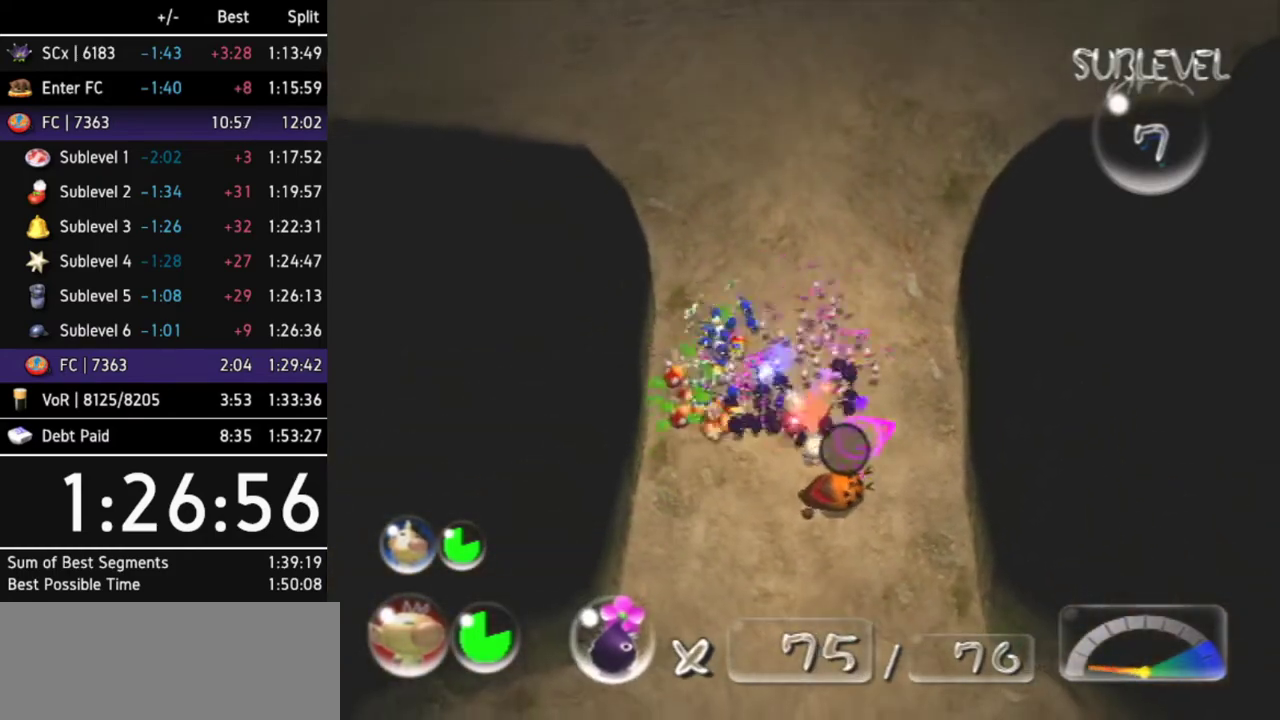
{"buttons": [], "left_stick": "up", "right_stick": "center"}
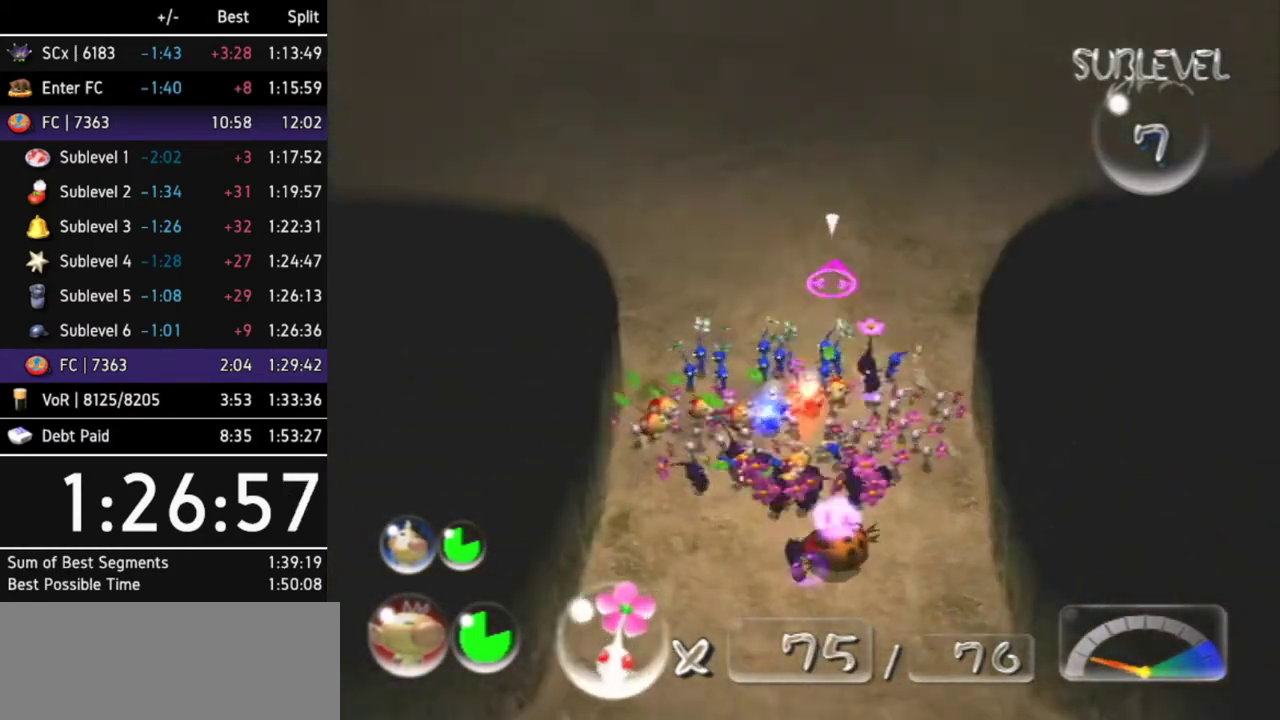
{"buttons": [], "left_stick": "up-left", "right_stick": "center"}
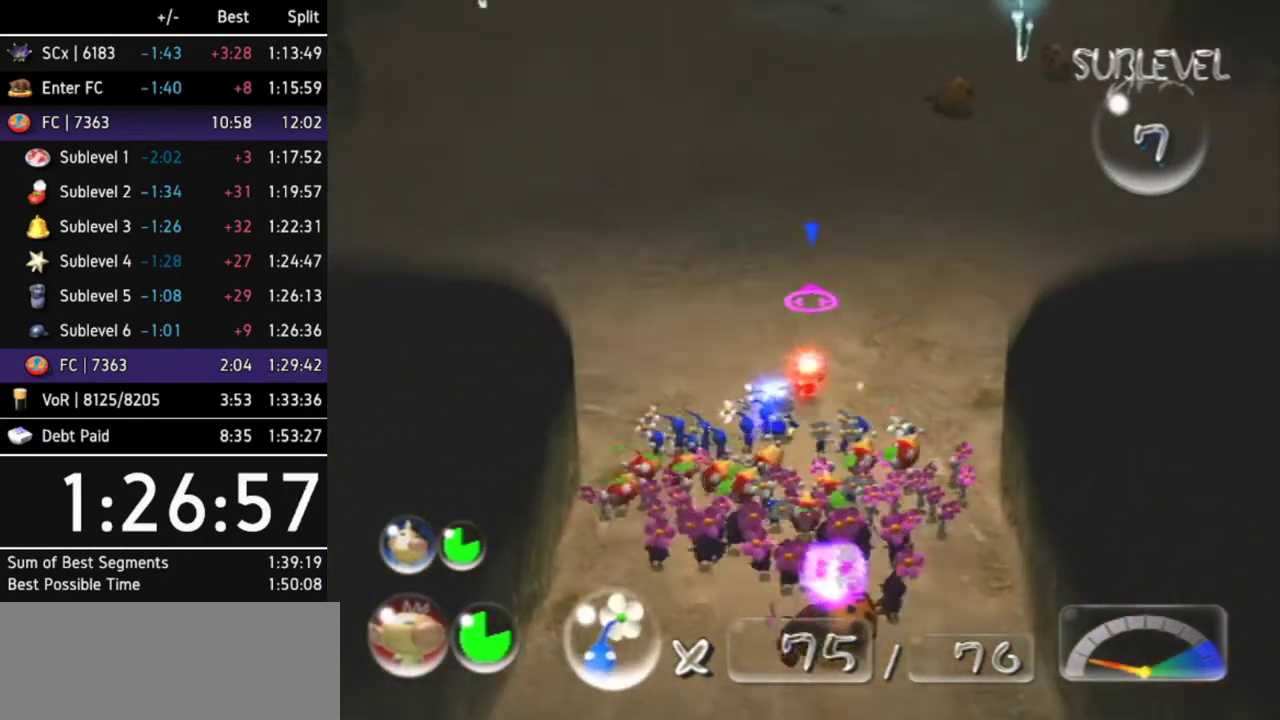
{"buttons": [], "left_stick": "center", "right_stick": "center"}
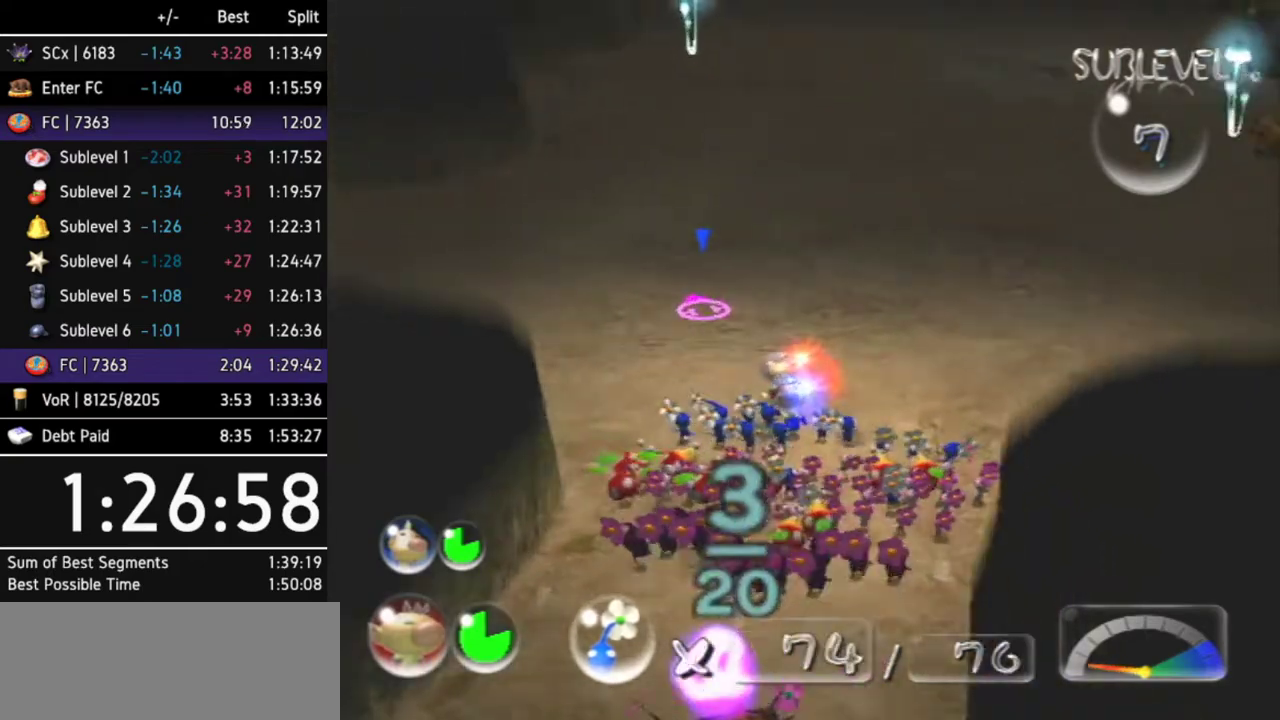
{"buttons": [], "left_stick": "up", "right_stick": "center"}
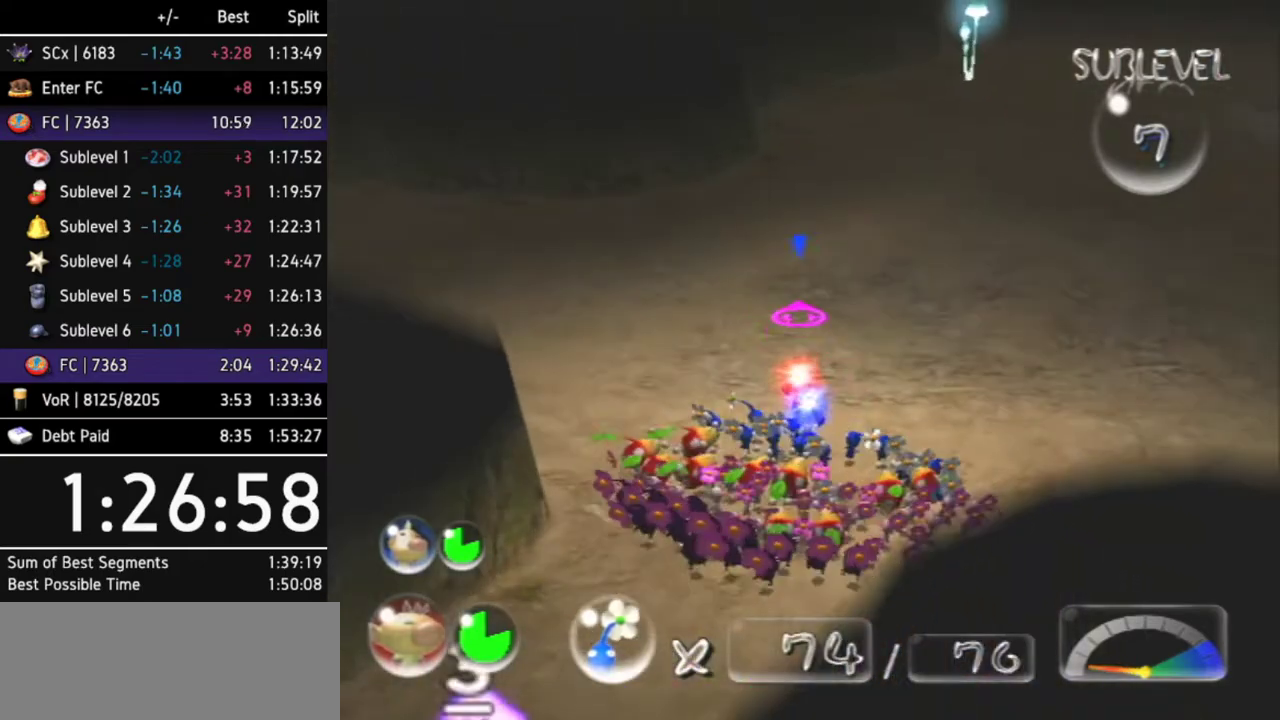
{"buttons": [], "left_stick": "center", "right_stick": "center"}